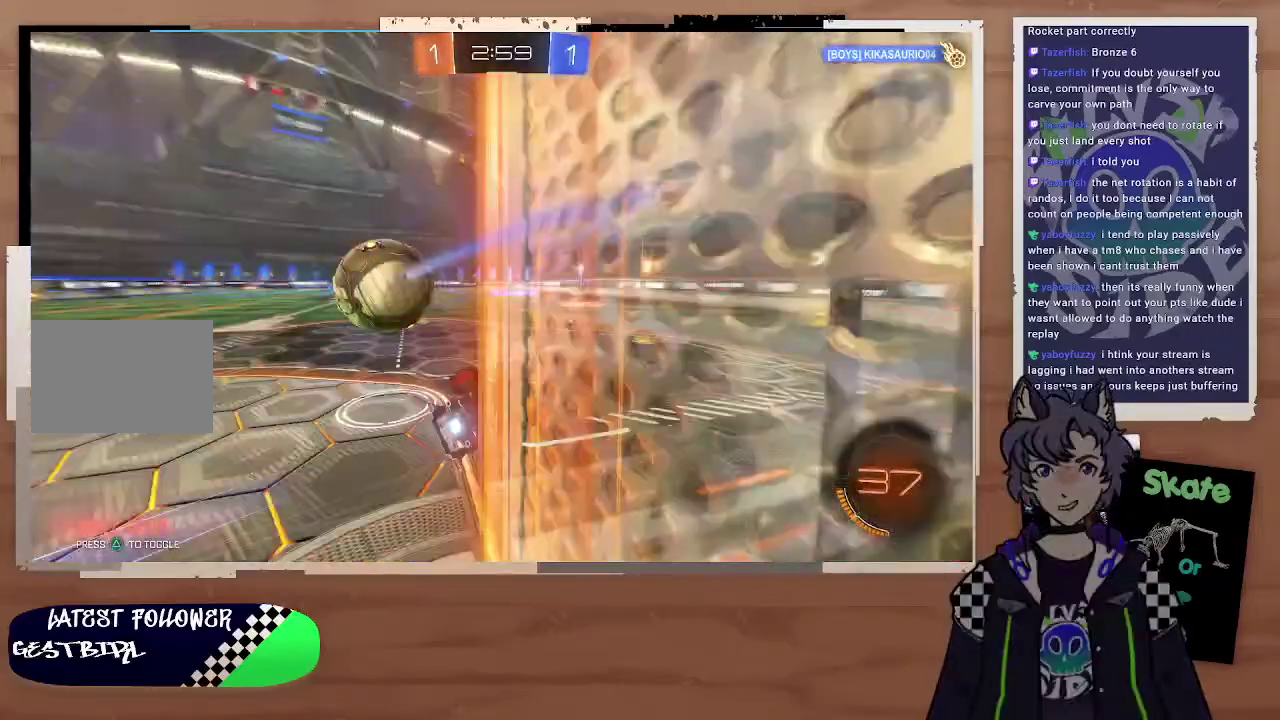
Gameplay with a controller (PlayStation layout); each line is a JSON object with the inputs held at the frame after it. "events" lists button and stick changes between this image and that frame as [ms after this image, input, new state], when the widget could be followed in between. Not read: L1.
{"buttons": ["R2"], "left_stick": "right", "right_stick": "center", "events": [[100, "left_stick", "down-left"], [200, "left_stick", "up-left"], [400, "left_stick", "up-right"], [500, "left_stick", "right"]]}
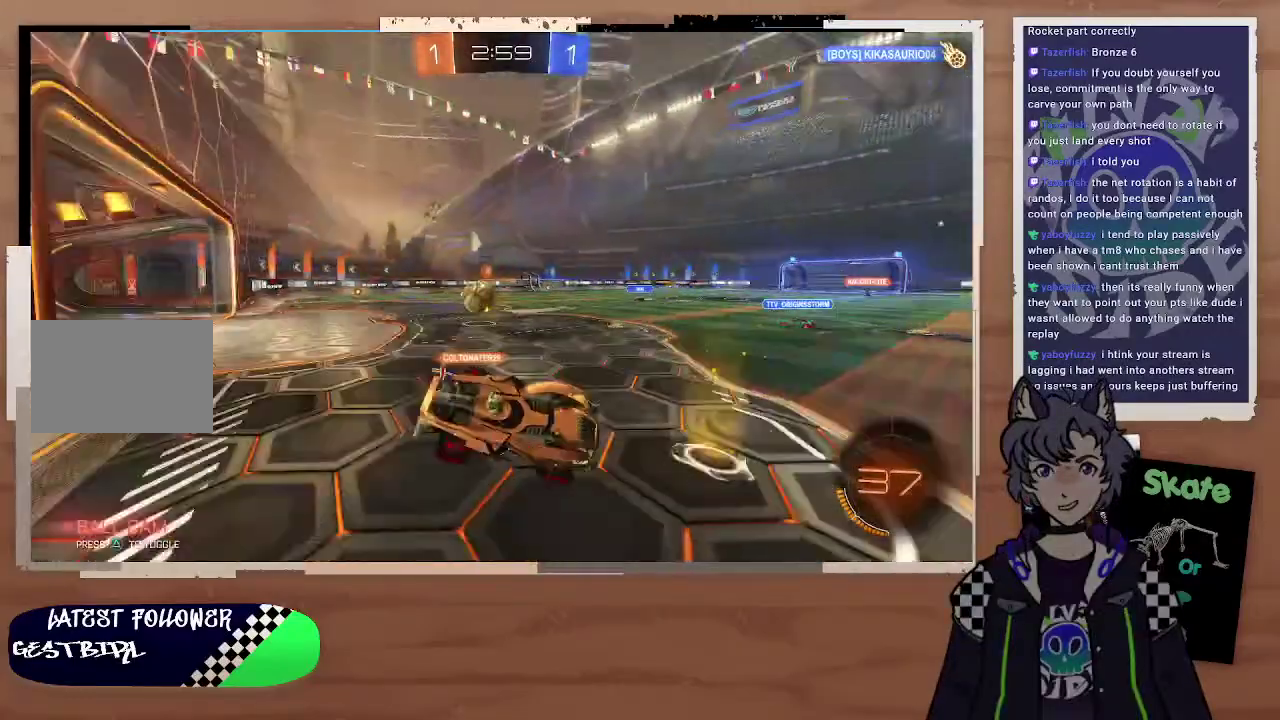
{"buttons": ["R2"], "left_stick": "right", "right_stick": "center", "events": [[200, "left_stick", "center"], [300, "left_stick", "right"]]}
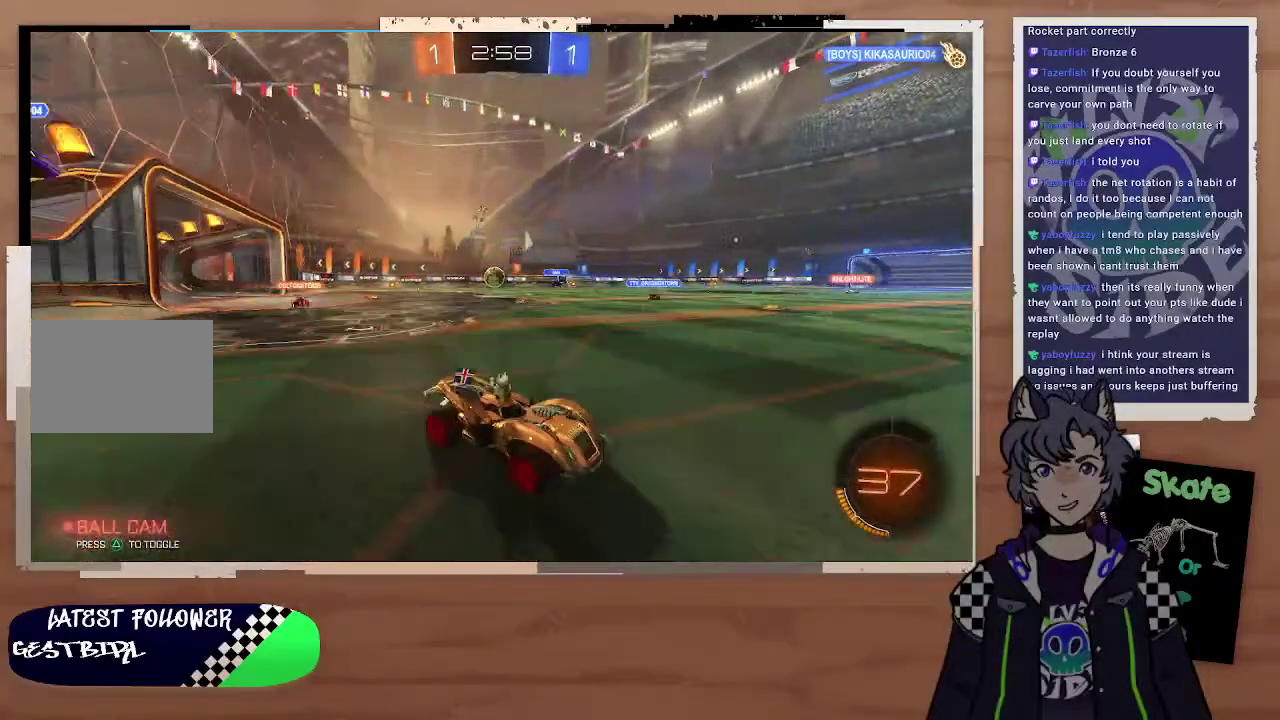
{"buttons": ["R2"], "left_stick": "right", "right_stick": "center", "events": []}
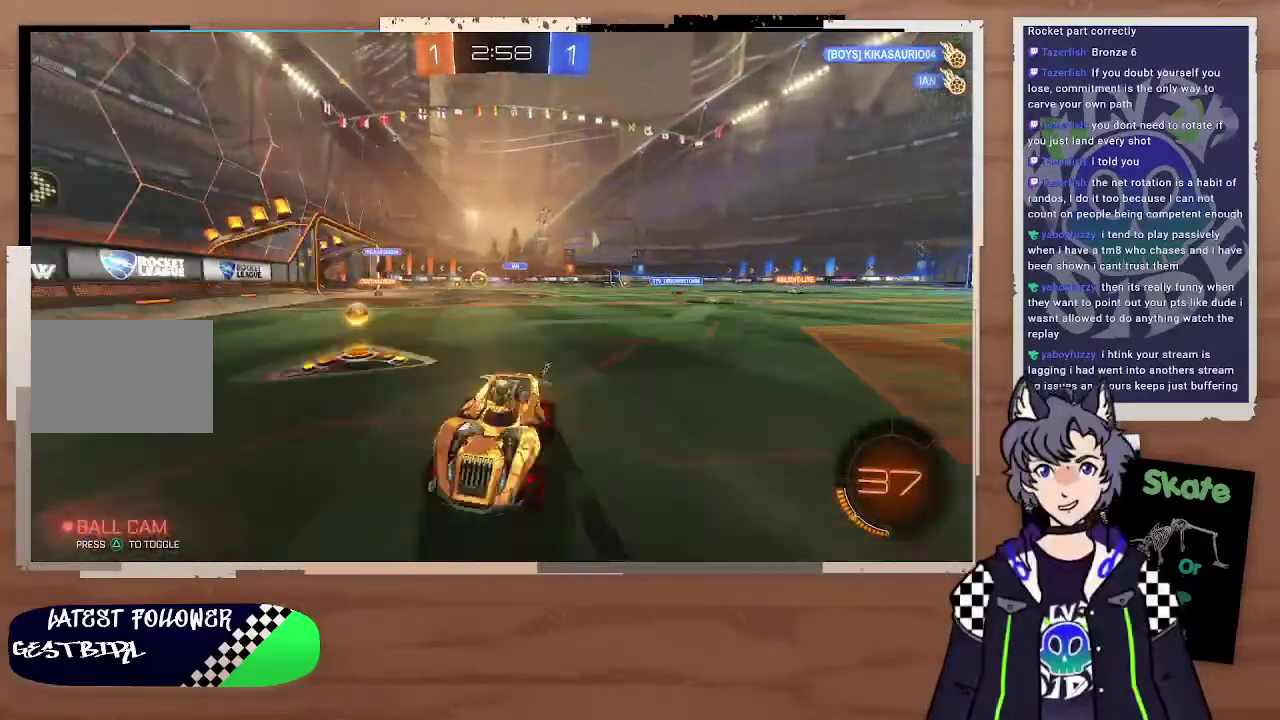
{"buttons": ["R2"], "left_stick": "right", "right_stick": "center", "events": [[167, "left_stick", "down-right"], [267, "left_stick", "right"], [400, "left_stick", "down-right"], [500, "left_stick", "right"]]}
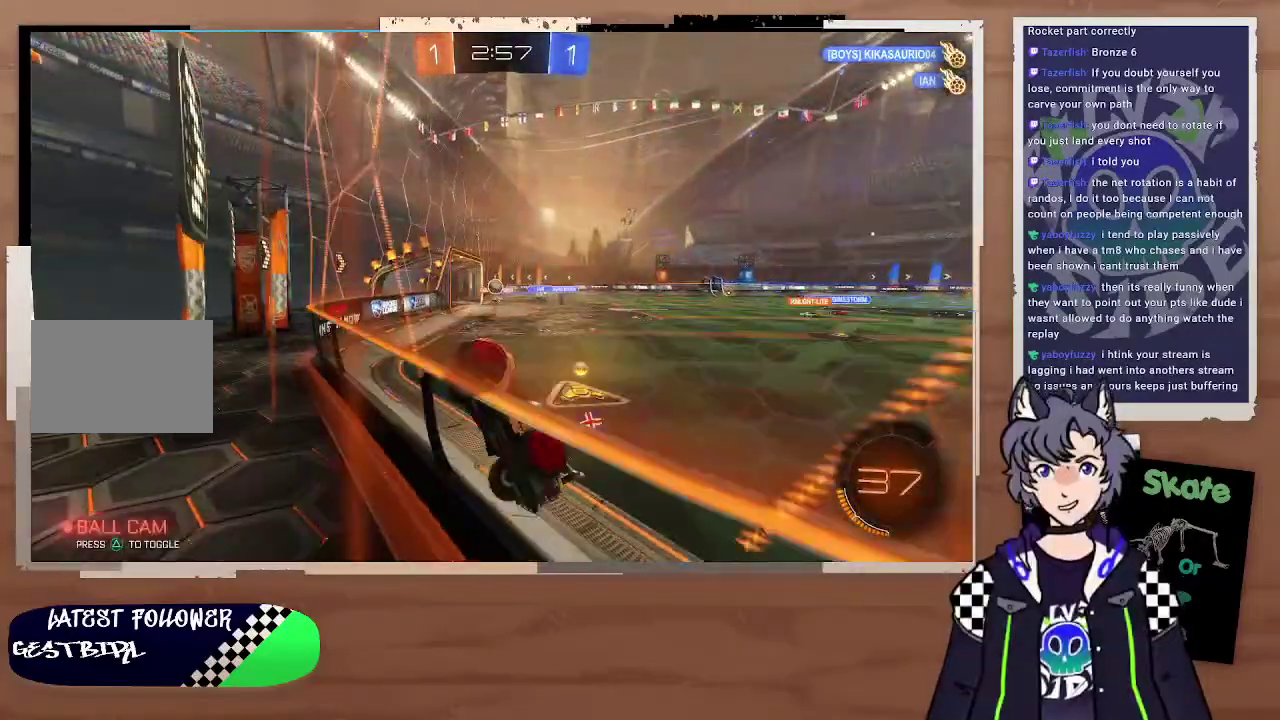
{"buttons": ["R2"], "left_stick": "down-right", "right_stick": "center", "events": [[100, "left_stick", "down-right"]]}
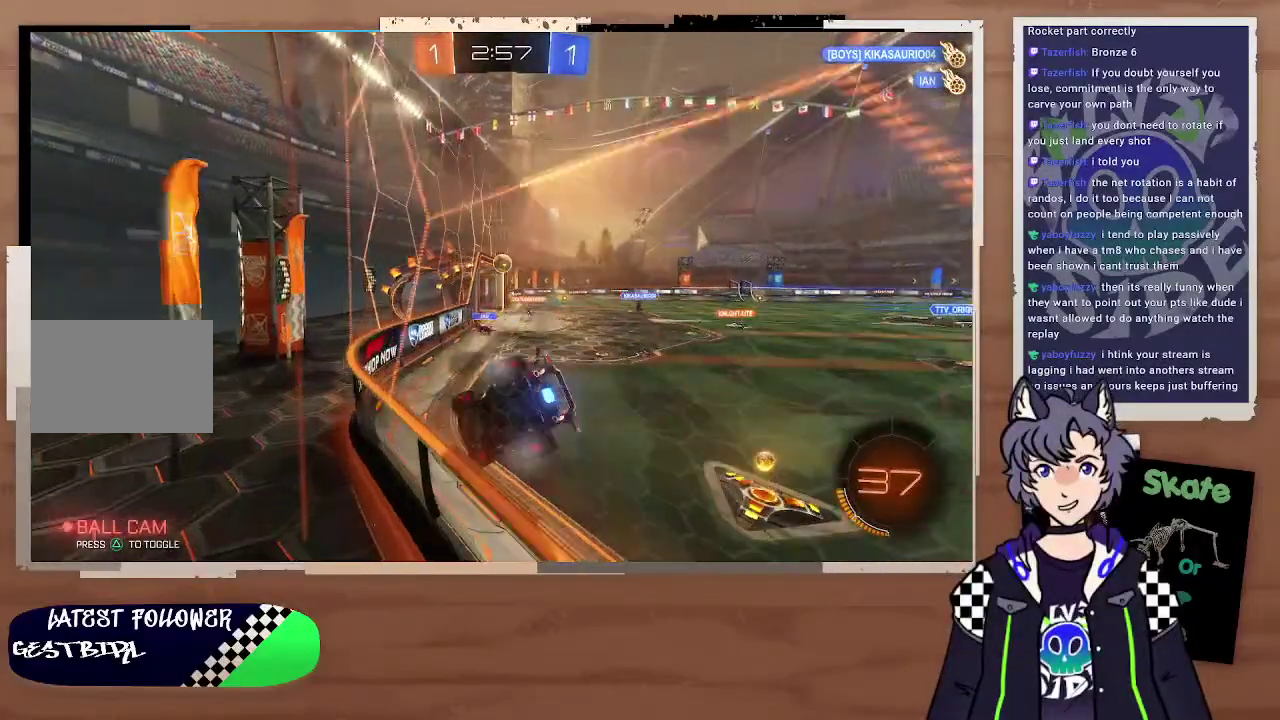
{"buttons": [], "left_stick": "left", "right_stick": "center", "events": [[100, "R2", "up"], [200, "left_stick", "left"], [300, "L2", "down"], [400, "L2", "up"]]}
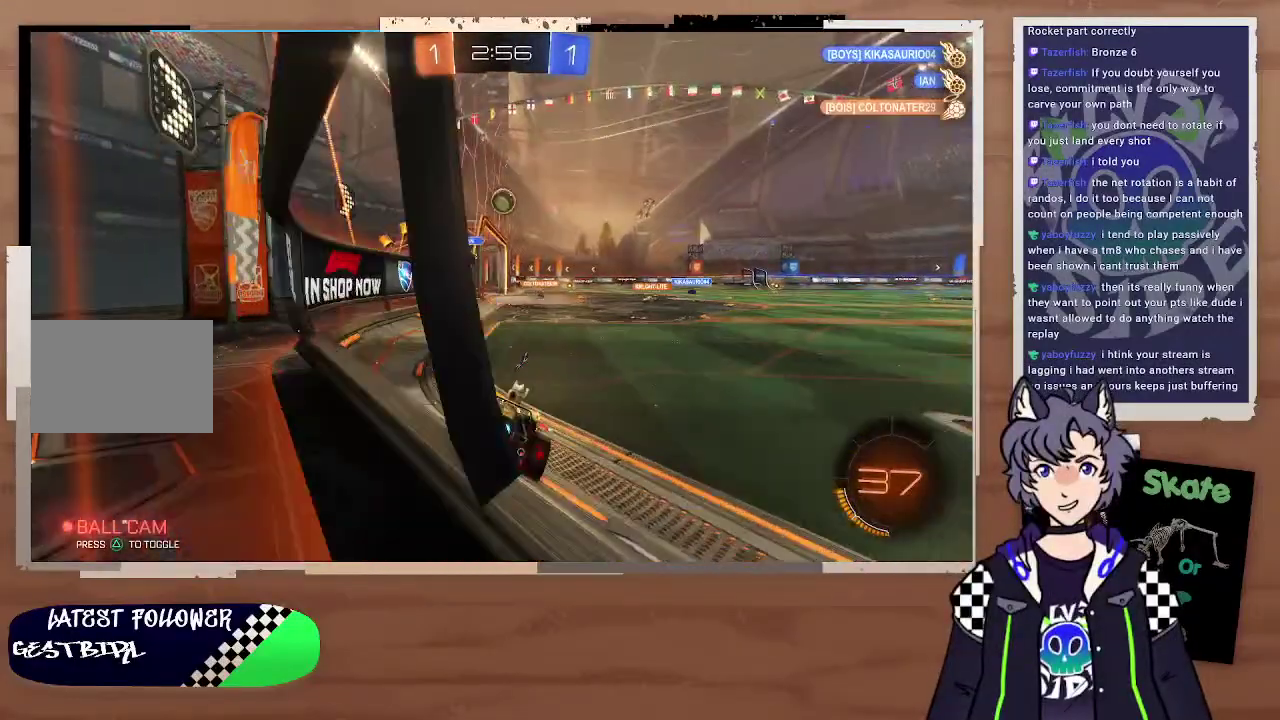
{"buttons": [], "left_stick": "down-right", "right_stick": "center", "events": [[100, "left_stick", "center"], [200, "left_stick", "down-right"], [400, "R2", "down"], [500, "R2", "up"]]}
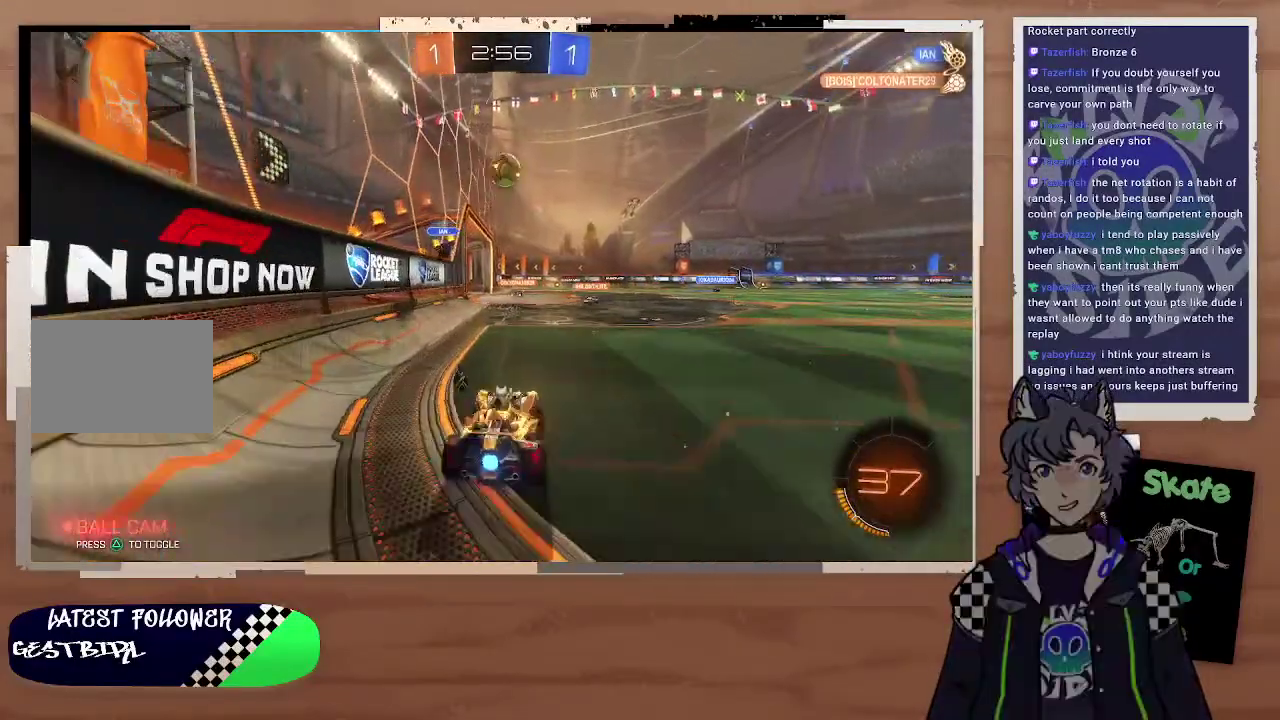
{"buttons": ["CIRCLE"], "left_stick": "center", "right_stick": "center", "events": [[100, "CIRCLE", "down"], [100, "CROSS", "down"], [100, "L3", "down"], [100, "left_stick", "down"], [200, "CROSS", "up"], [200, "left_stick", "down-left"], [300, "L3", "up"], [400, "left_stick", "center"]]}
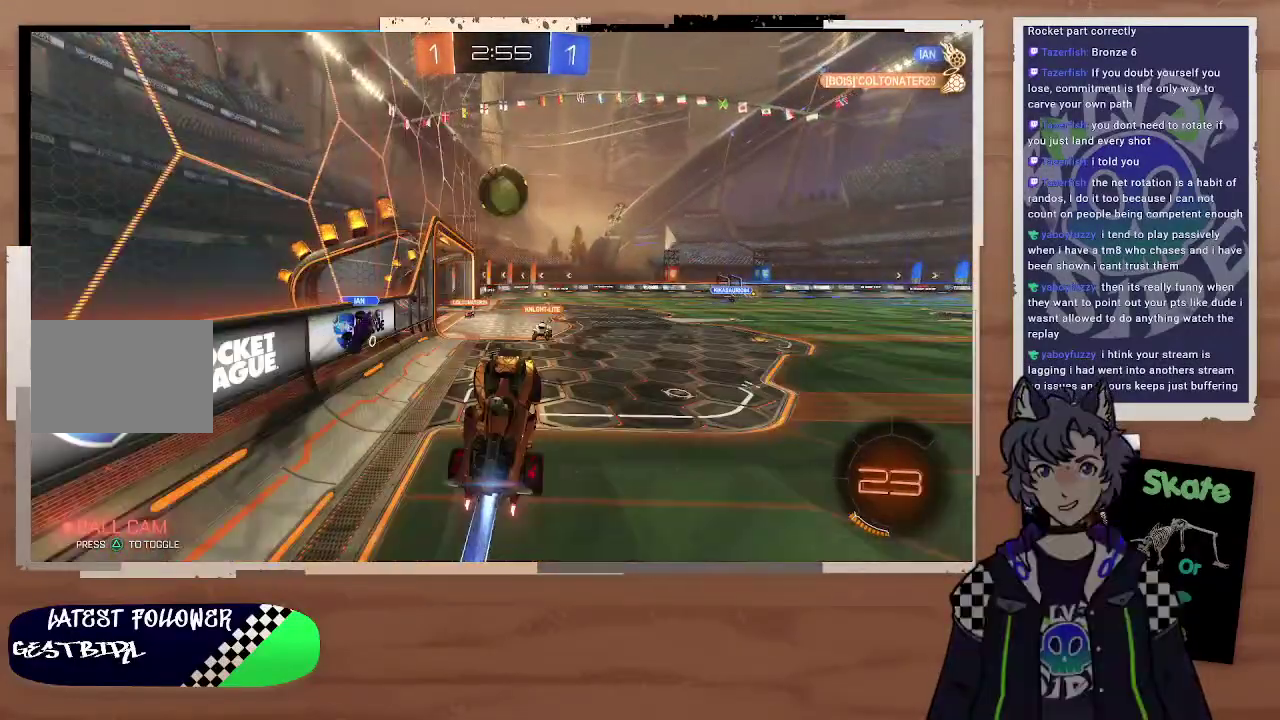
{"buttons": [], "left_stick": "center", "right_stick": "center", "events": [[300, "CROSS", "down"], [300, "L3", "down"], [300, "left_stick", "up-left"], [400, "L3", "up"], [500, "CIRCLE", "up"], [500, "CROSS", "up"], [500, "left_stick", "center"]]}
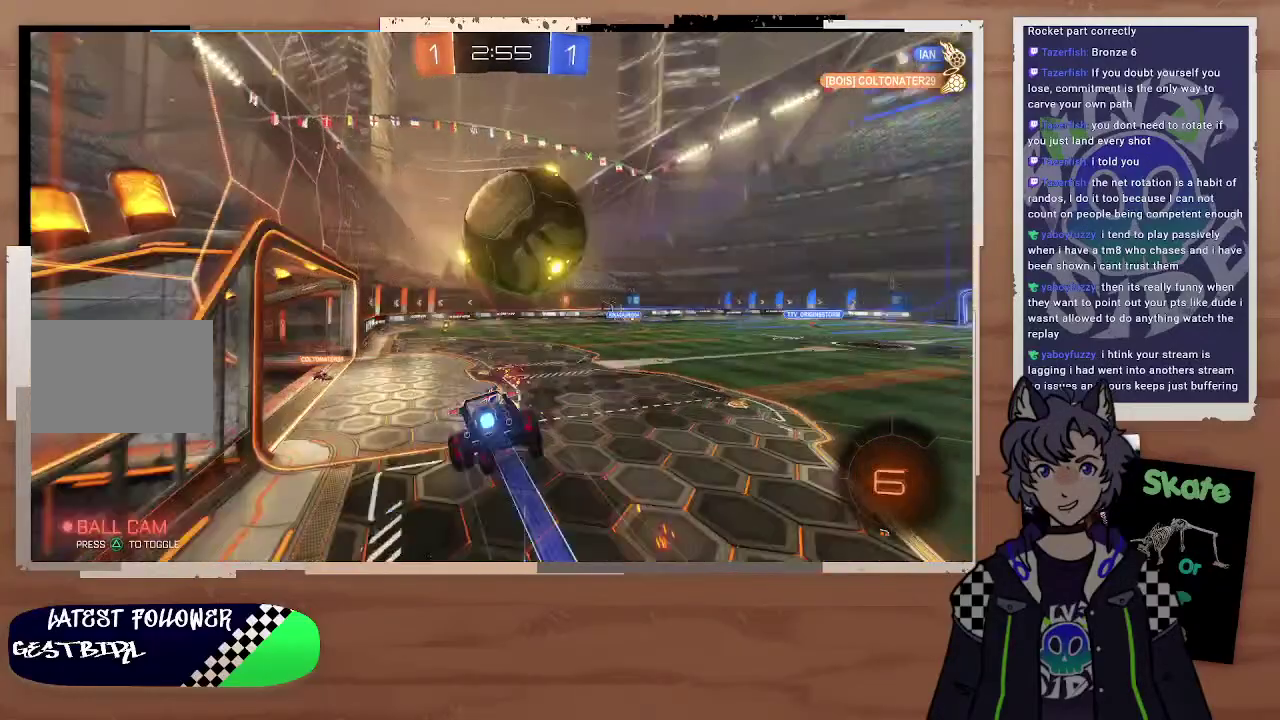
{"buttons": ["R2"], "left_stick": "center", "right_stick": "center", "events": [[400, "R2", "down"]]}
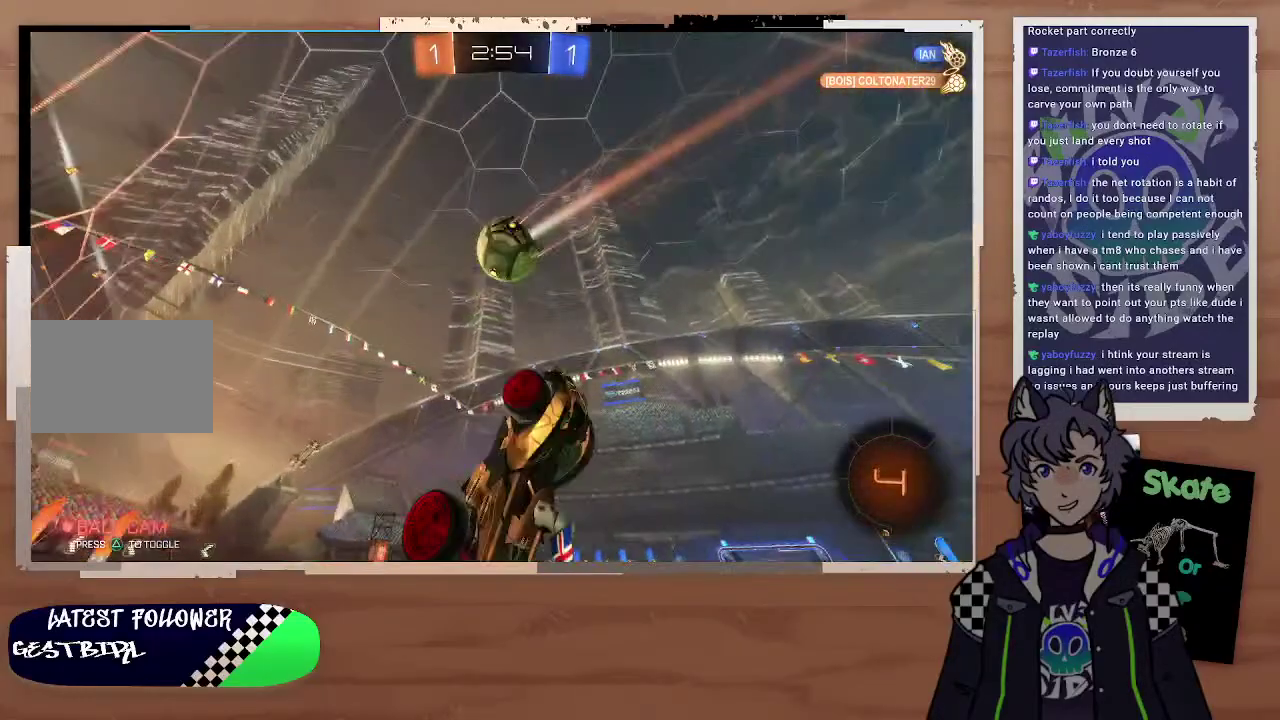
{"buttons": ["R2"], "left_stick": "center", "right_stick": "center", "events": [[100, "TRIANGLE", "down"], [100, "left_stick", "up"], [200, "TRIANGLE", "up"], [400, "left_stick", "center"]]}
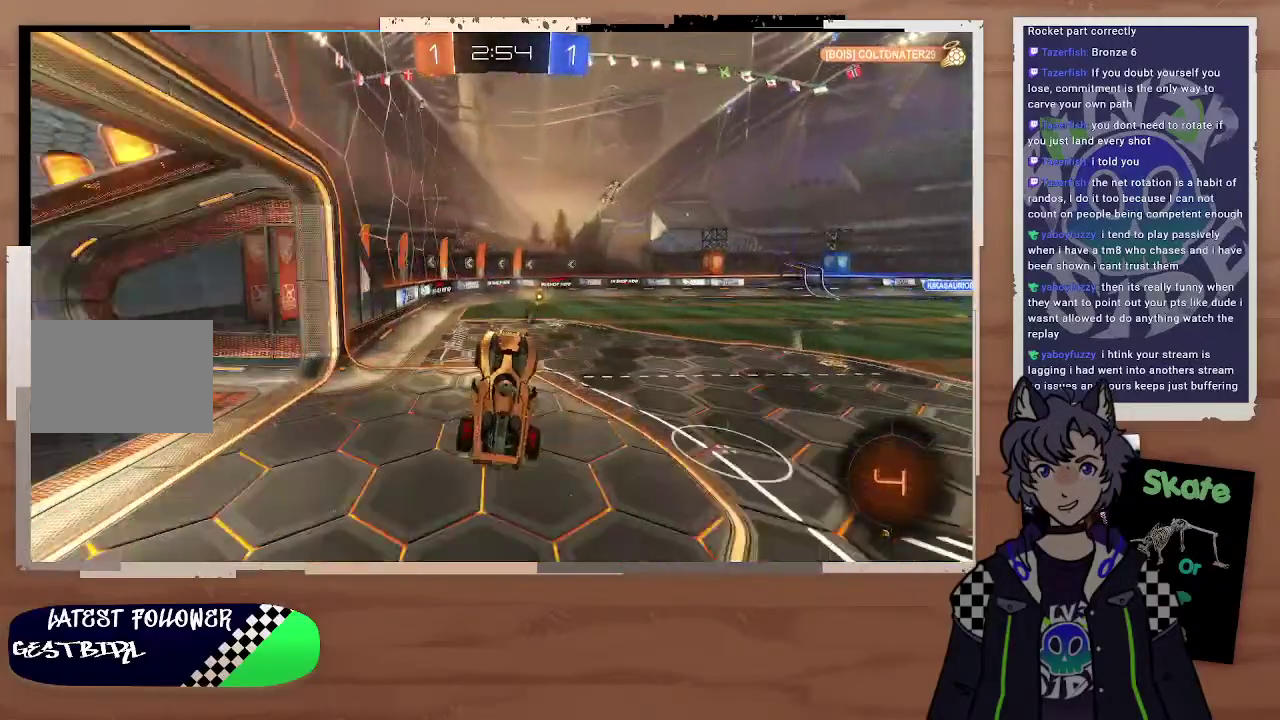
{"buttons": ["R2"], "left_stick": "right", "right_stick": "center", "events": [[100, "left_stick", "up-right"], [200, "left_stick", "center"], [300, "left_stick", "right"], [400, "TRIANGLE", "down"], [500, "TRIANGLE", "up"]]}
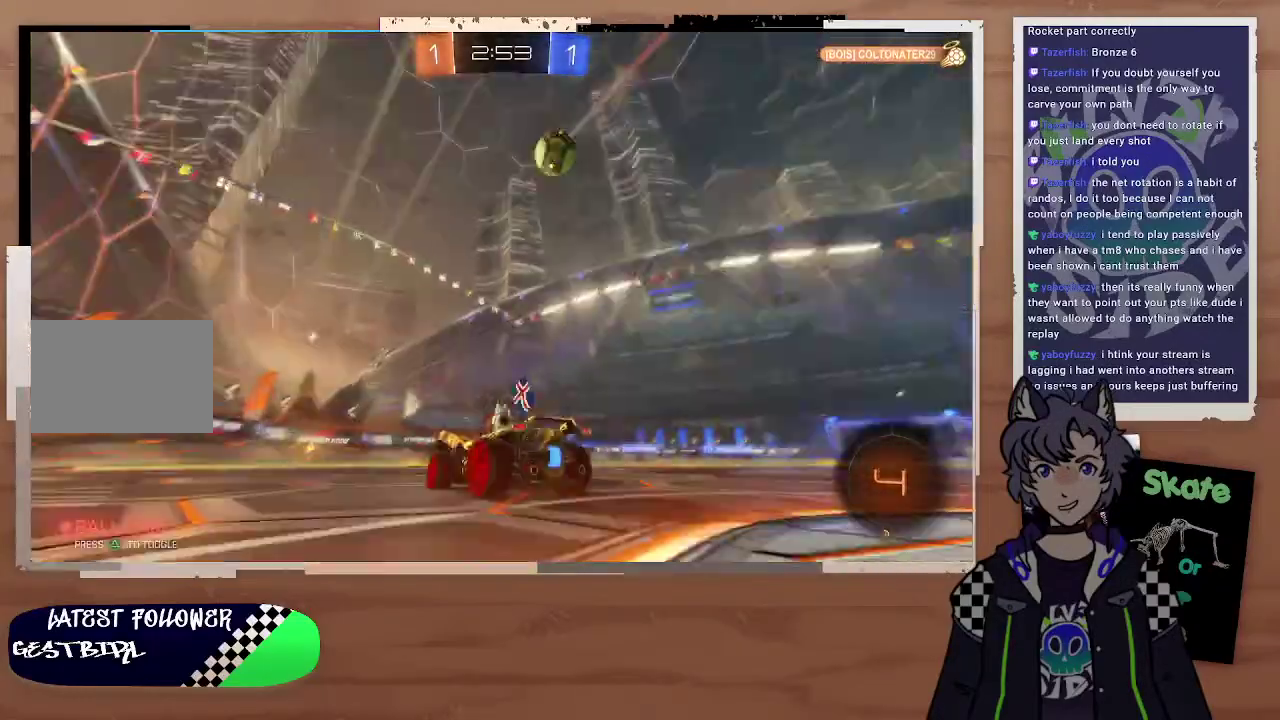
{"buttons": ["R2"], "left_stick": "left", "right_stick": "center", "events": [[200, "R2", "up"], [200, "left_stick", "center"], [300, "left_stick", "left"], [400, "R2", "down"]]}
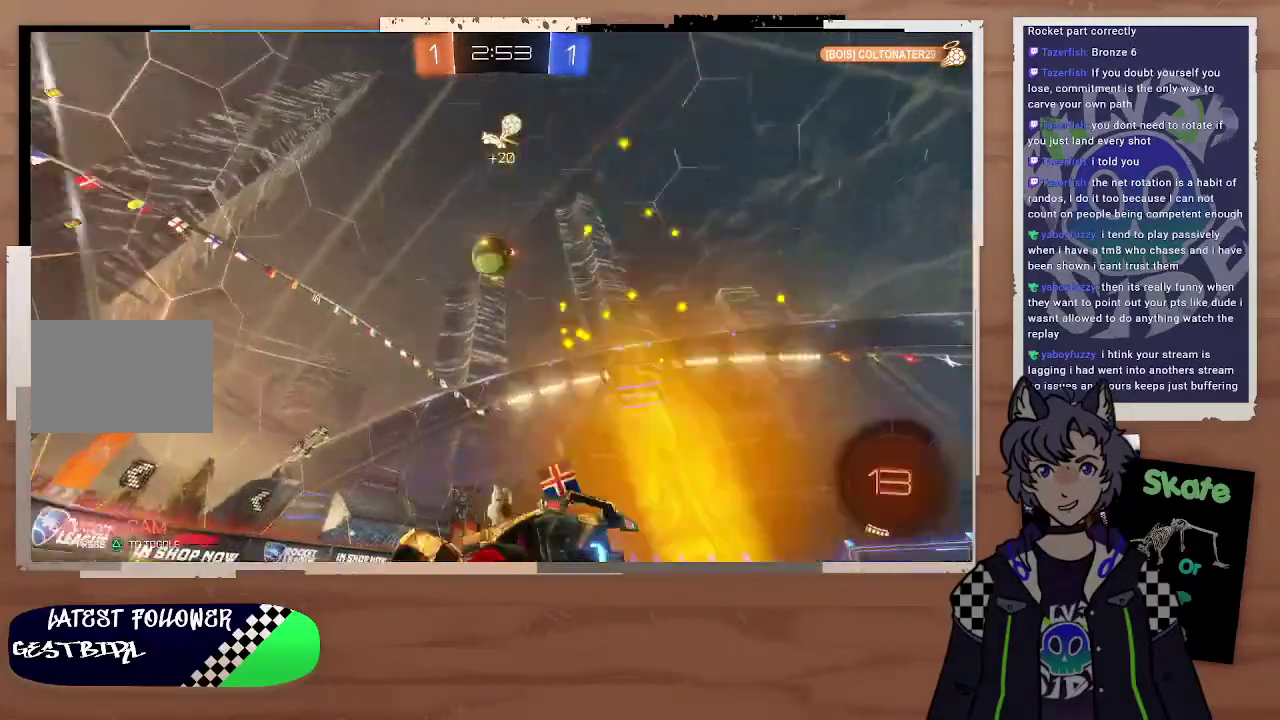
{"buttons": ["R2"], "left_stick": "right", "right_stick": "center", "events": [[300, "left_stick", "right"]]}
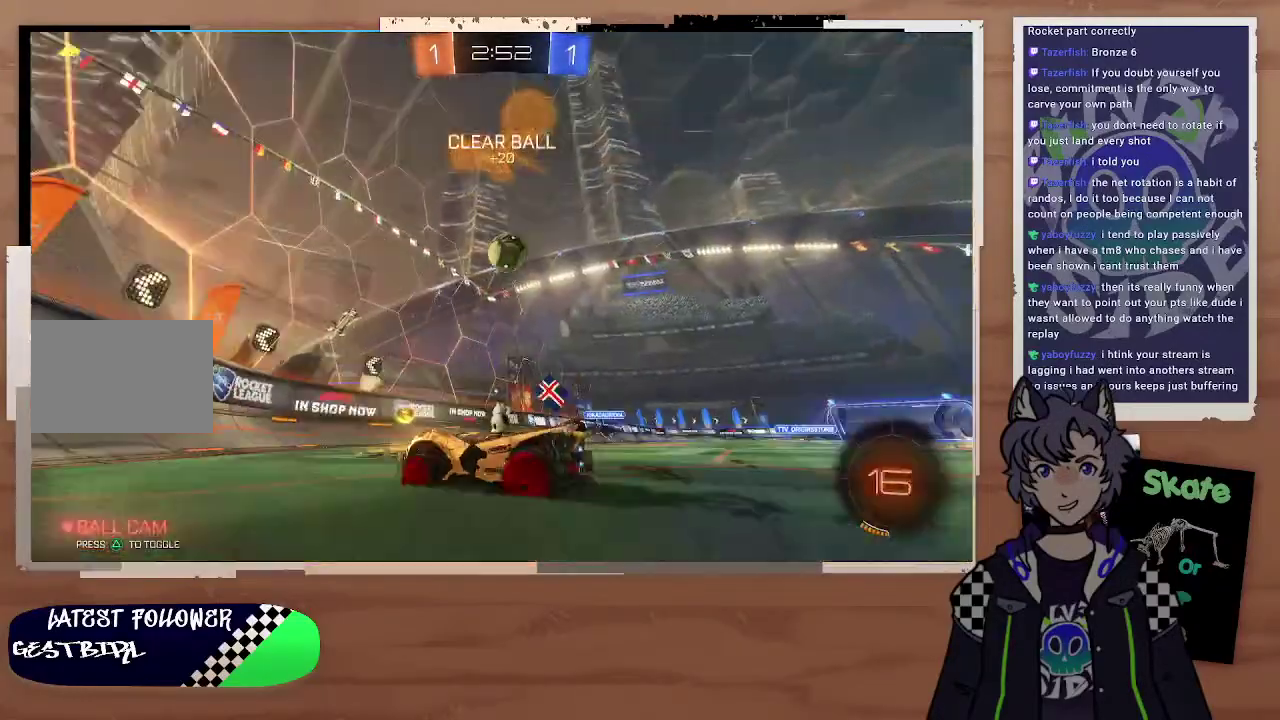
{"buttons": ["R2"], "left_stick": "down-right", "right_stick": "center"}
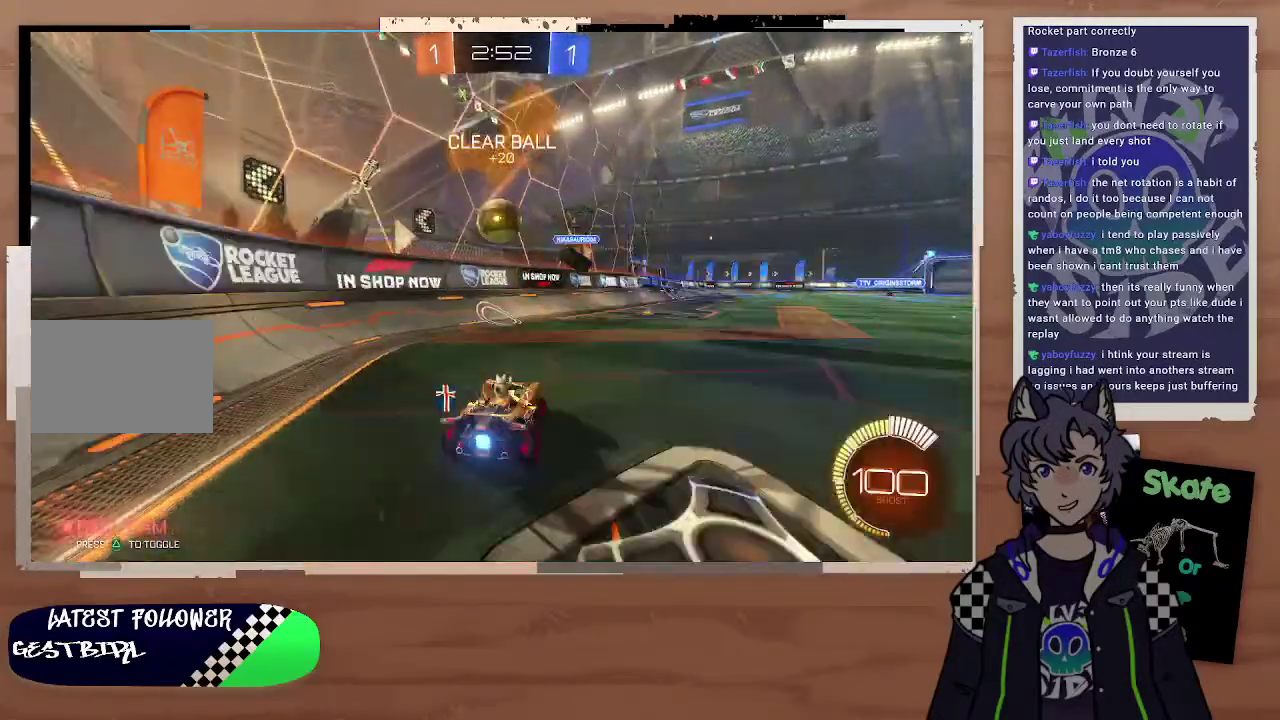
{"buttons": ["R2"], "left_stick": "right", "right_stick": "center", "events": [[100, "left_stick", "down-left"], [200, "left_stick", "center"], [300, "left_stick", "down-right"], [500, "left_stick", "right"]]}
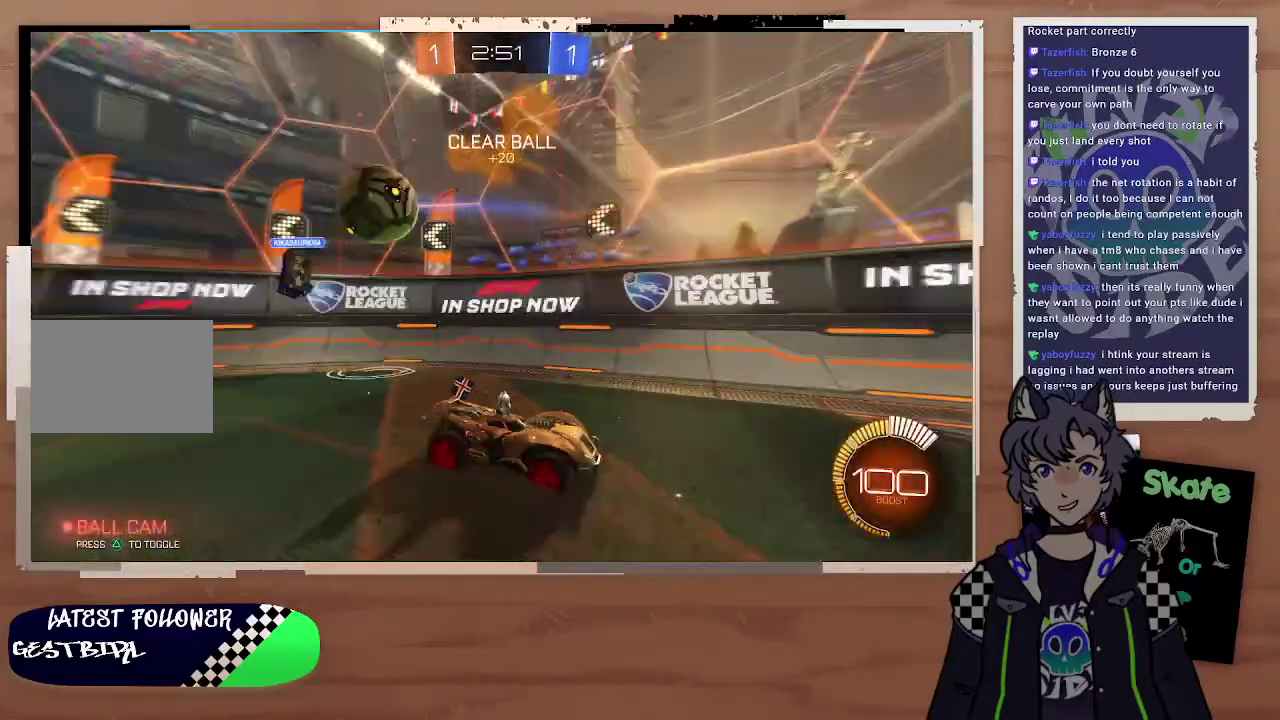
{"buttons": ["R2"], "left_stick": "right", "right_stick": "center", "events": [[100, "left_stick", "left"], [300, "left_stick", "right"]]}
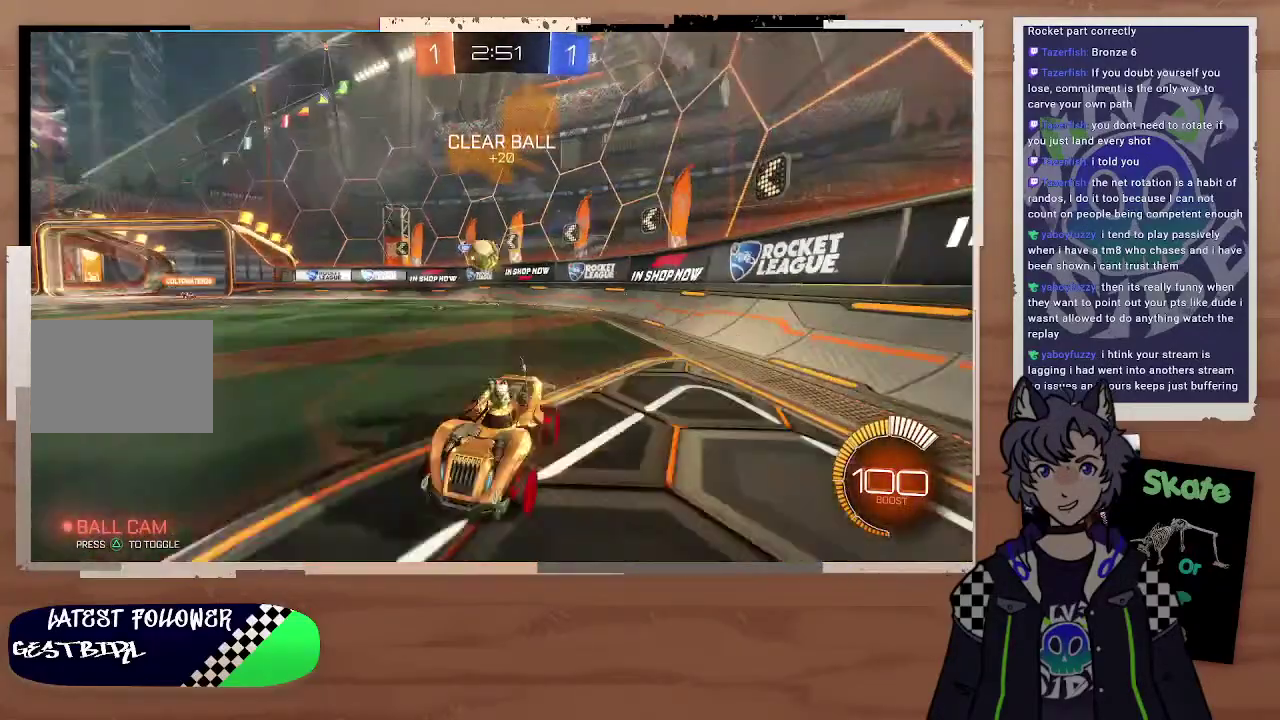
{"buttons": ["R2"], "left_stick": "right", "right_stick": "center", "events": [[400, "left_stick", "center"], [500, "left_stick", "right"]]}
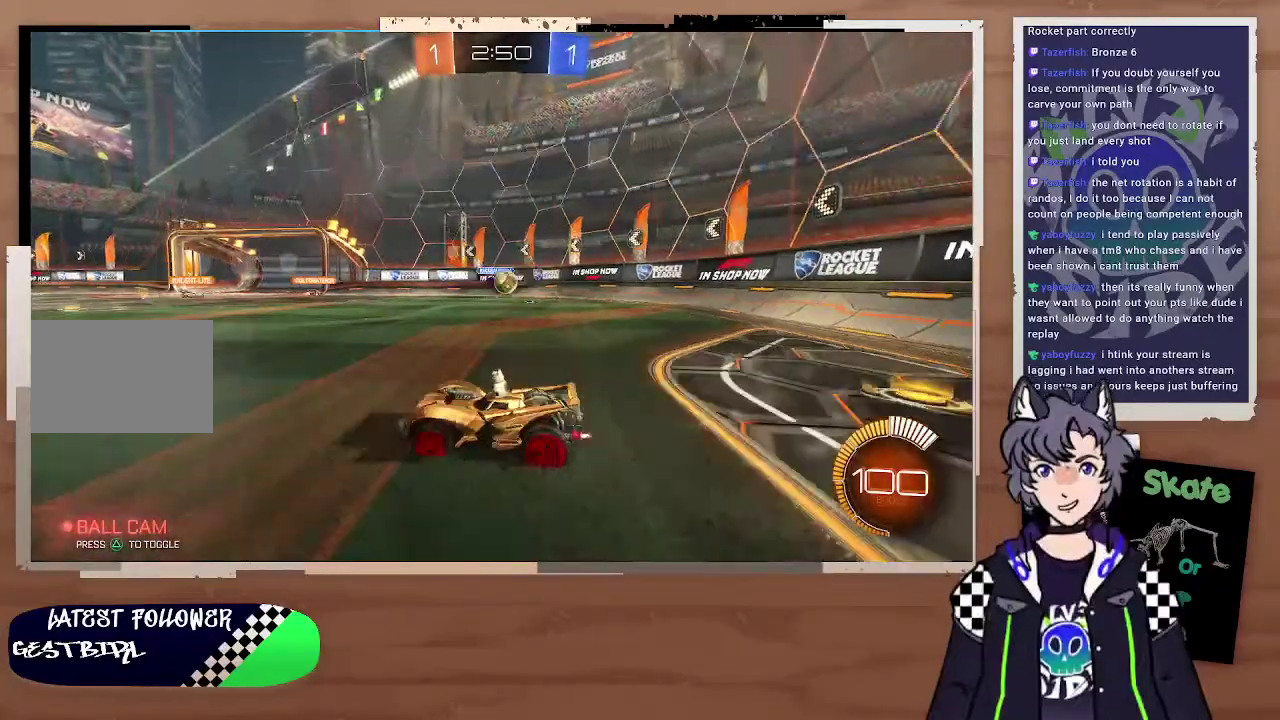
{"buttons": ["R2"], "left_stick": "up-right", "right_stick": "center", "events": [[100, "left_stick", "up-right"], [200, "left_stick", "right"], [300, "left_stick", "center"], [500, "left_stick", "up-right"]]}
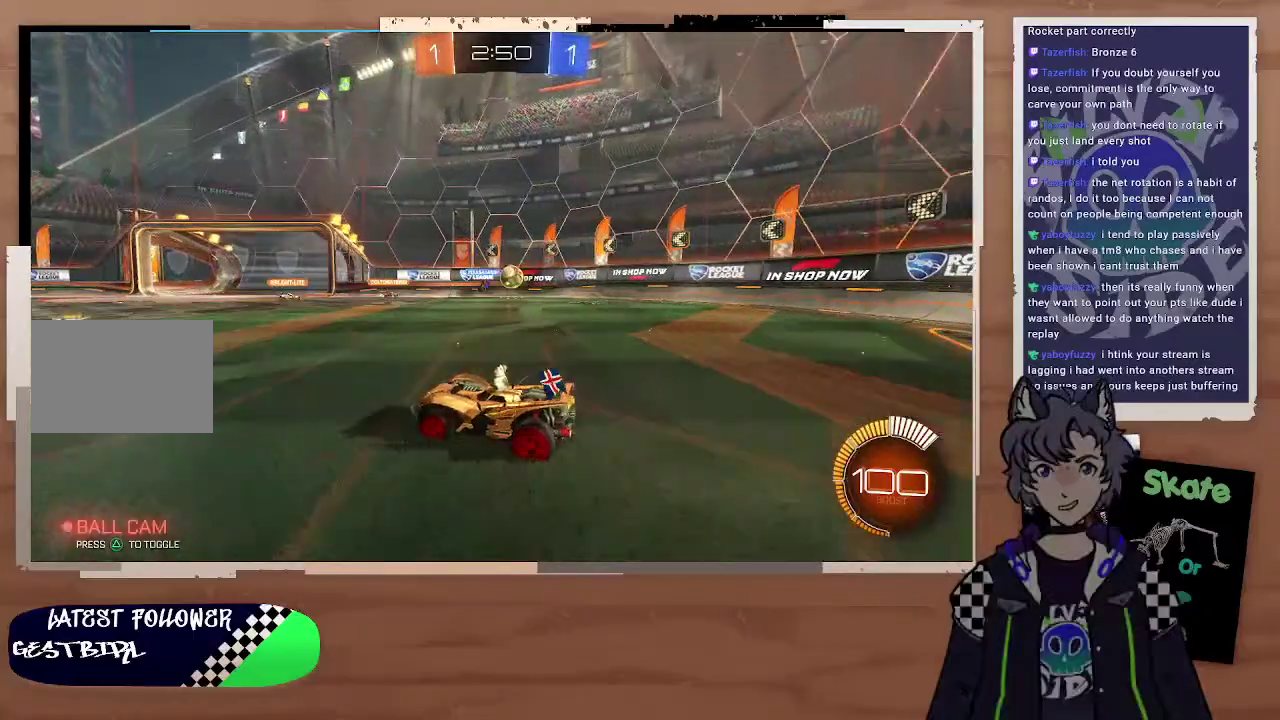
{"buttons": ["R2"], "left_stick": "center", "right_stick": "center", "events": [[100, "left_stick", "center"]]}
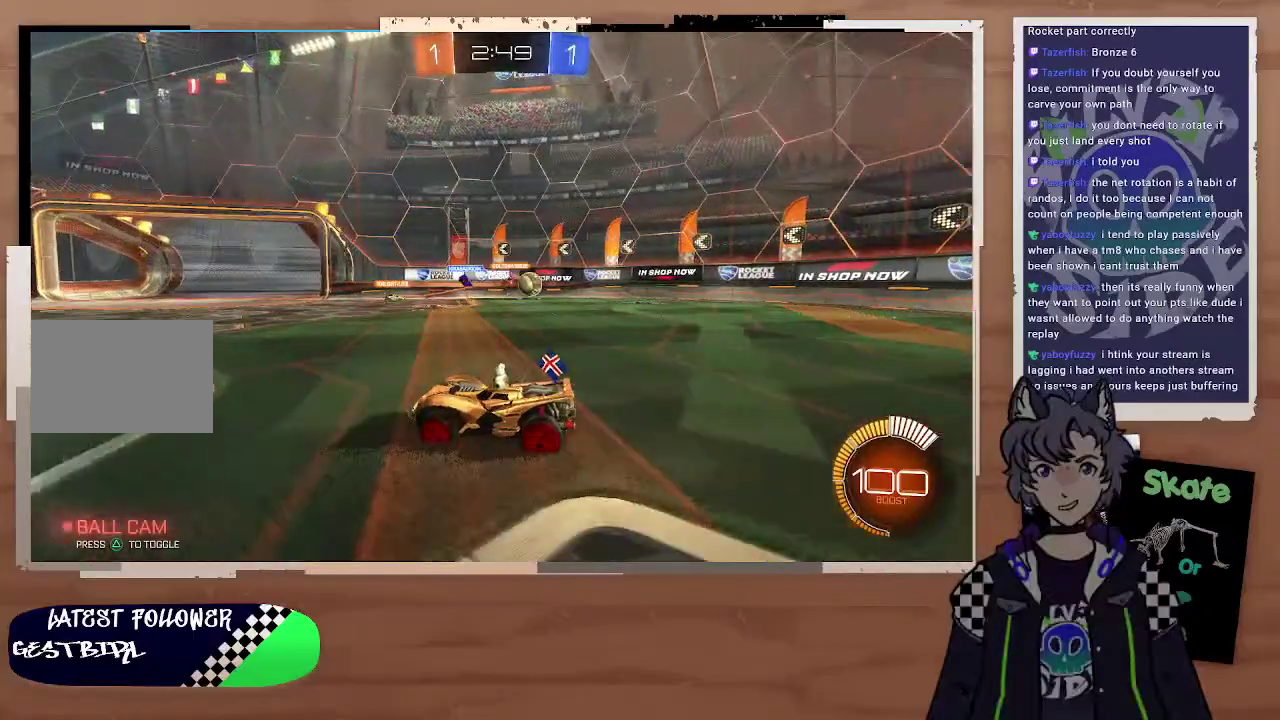
{"buttons": ["R2"], "left_stick": "center", "right_stick": "center", "events": []}
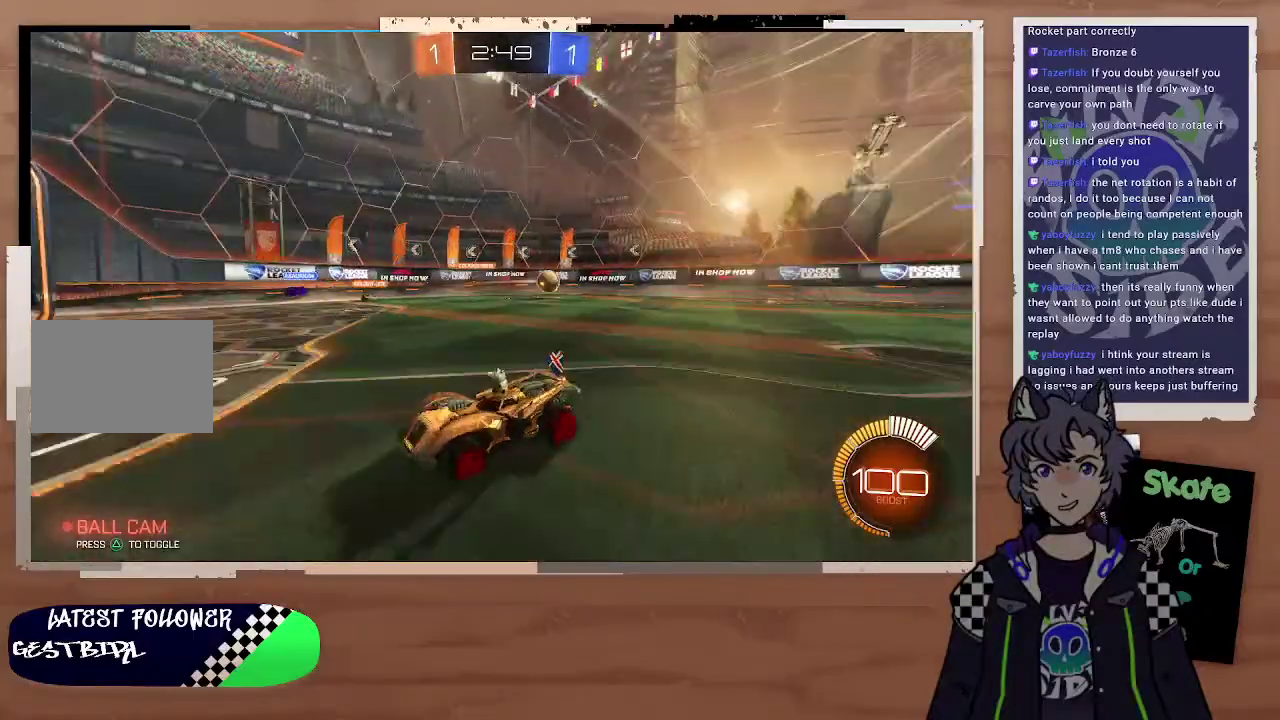
{"buttons": ["R2"], "left_stick": "center", "right_stick": "center", "events": [[300, "left_stick", "right"], [500, "left_stick", "center"]]}
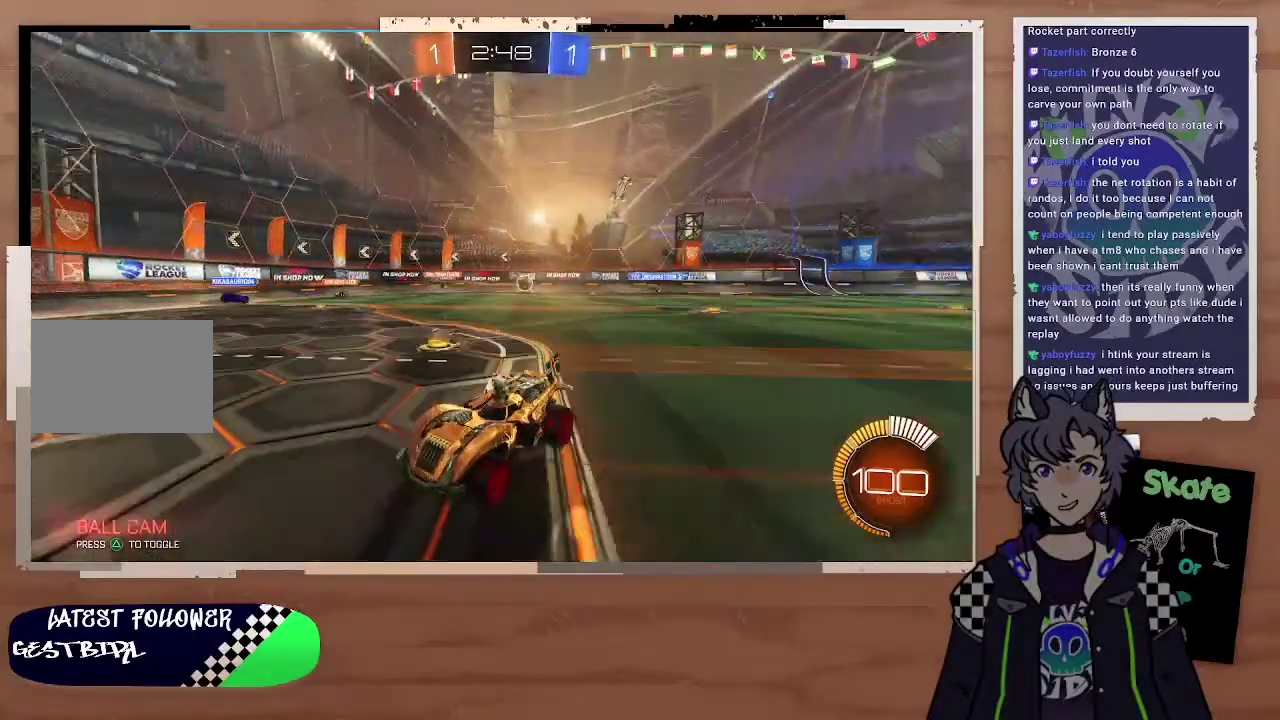
{"buttons": ["R2"], "left_stick": "center", "right_stick": "center", "events": [[300, "left_stick", "right"], [400, "left_stick", "center"]]}
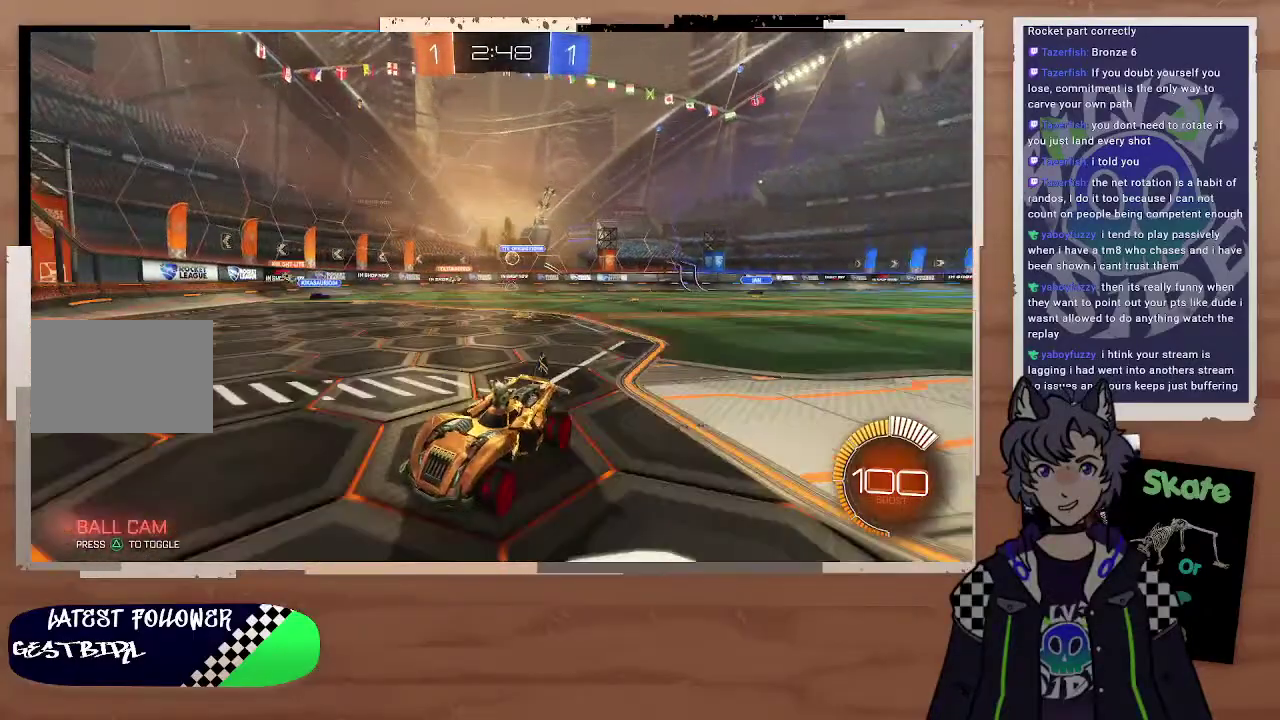
{"buttons": ["R2"], "left_stick": "right", "right_stick": "center", "events": [[300, "left_stick", "right"]]}
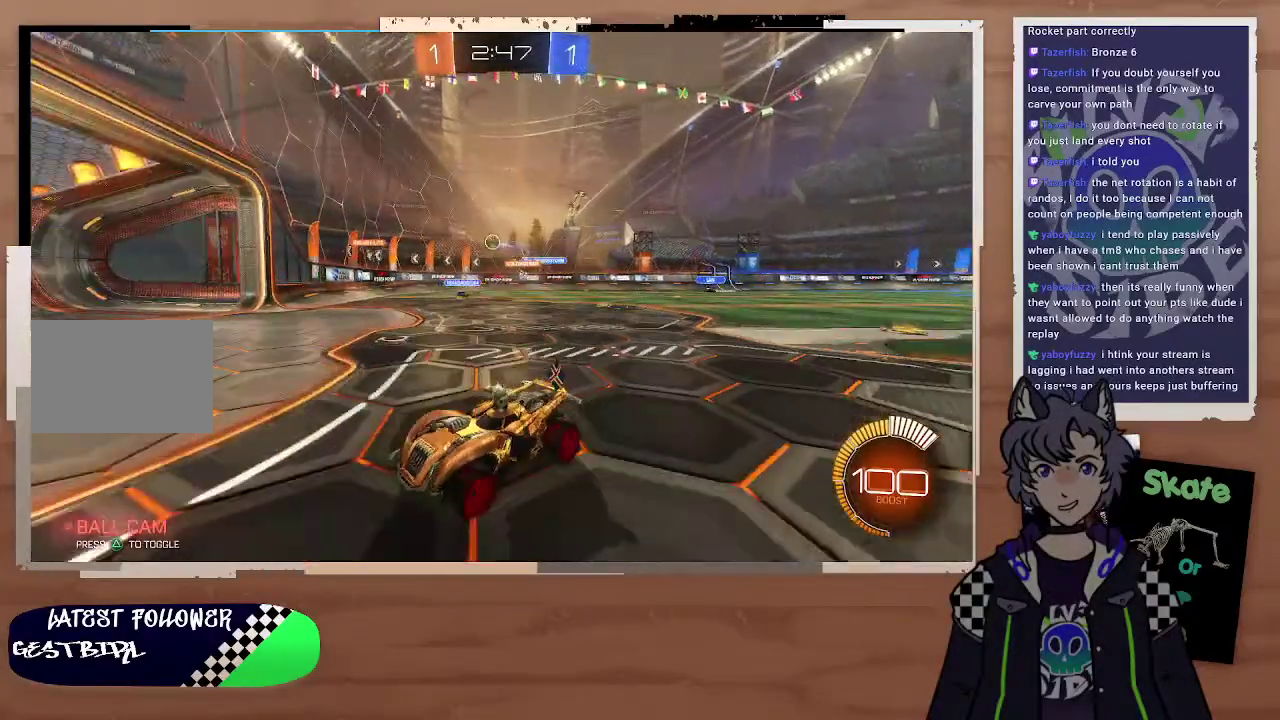
{"buttons": ["R2"], "left_stick": "right", "right_stick": "center", "events": [[200, "left_stick", "left"], [300, "left_stick", "center"], [400, "left_stick", "right"]]}
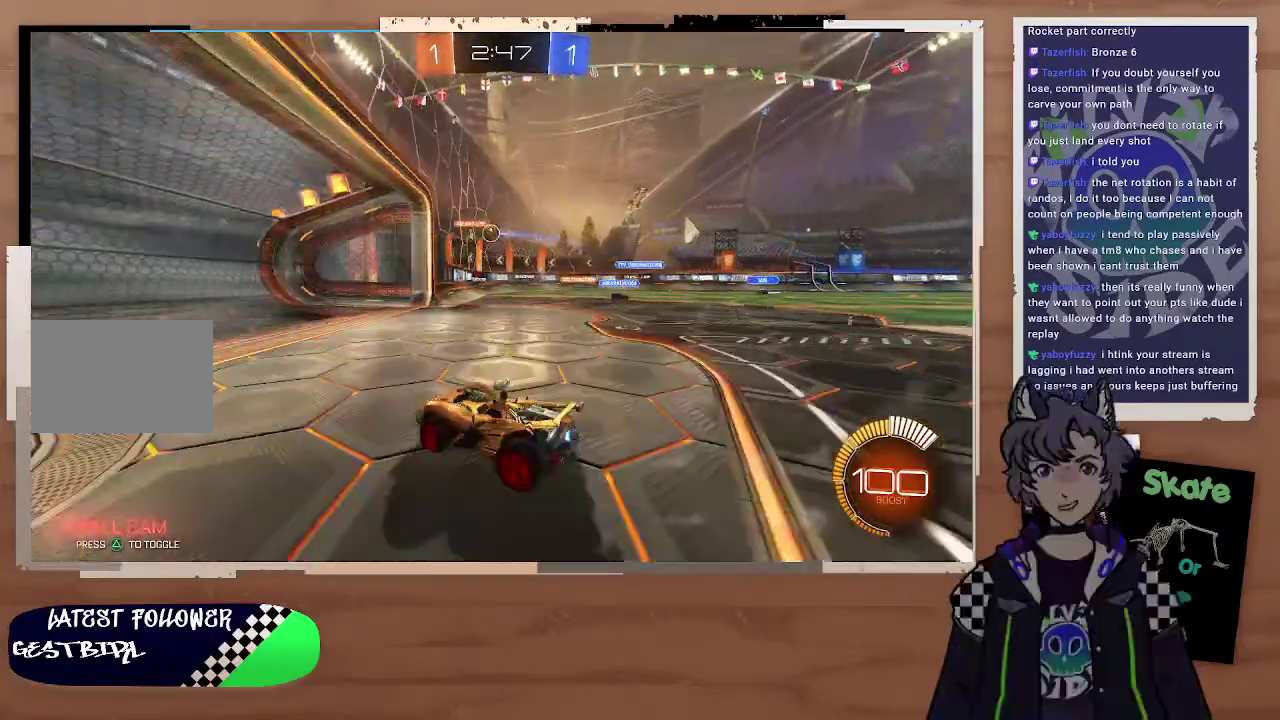
{"buttons": [], "left_stick": "left", "right_stick": "center", "events": [[100, "left_stick", "left"], [167, "left_stick", "right"], [200, "R2", "up"], [300, "left_stick", "down-right"], [500, "left_stick", "left"]]}
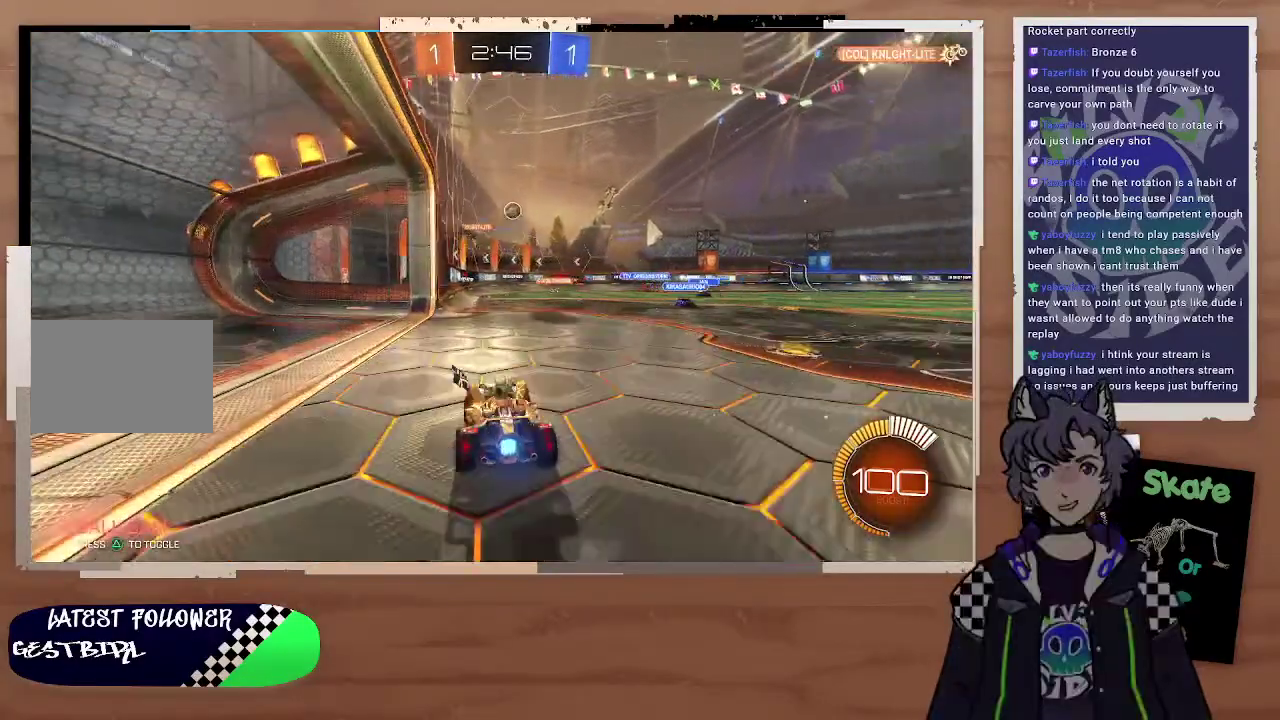
{"buttons": ["R2"], "left_stick": "left", "right_stick": "center", "events": [[100, "R2", "down"]]}
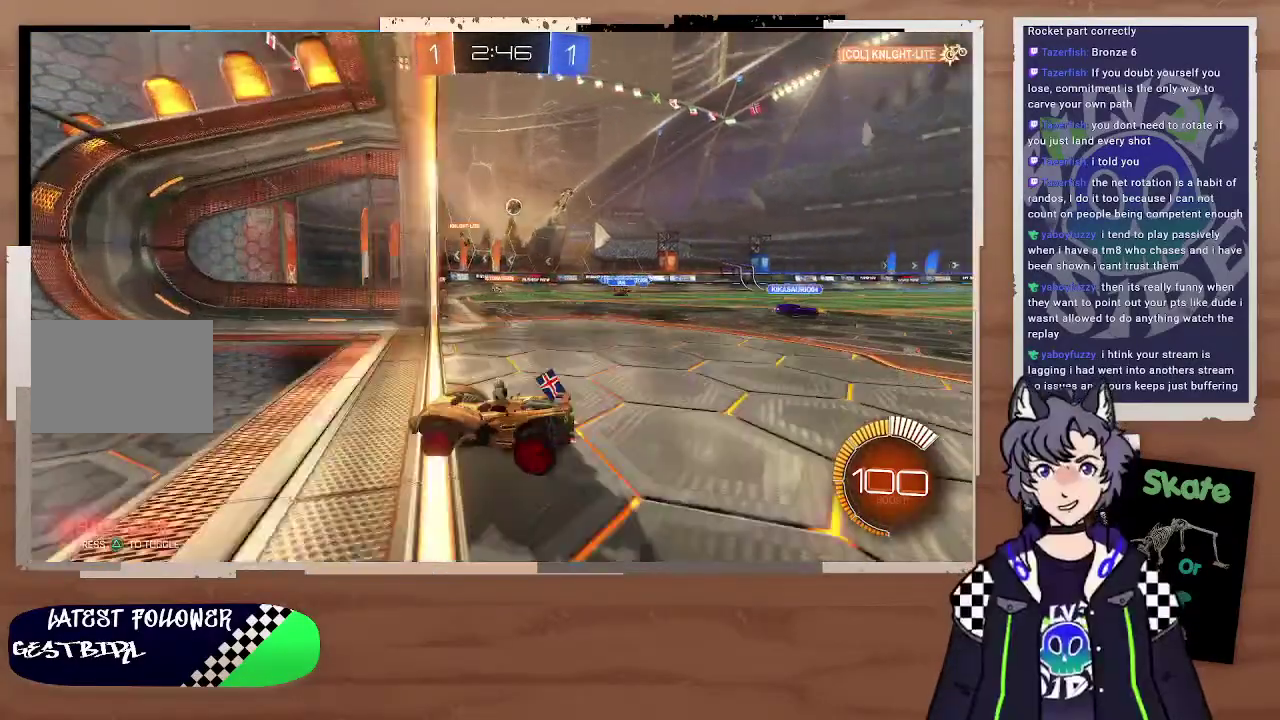
{"buttons": ["R2"], "left_stick": "left", "right_stick": "center"}
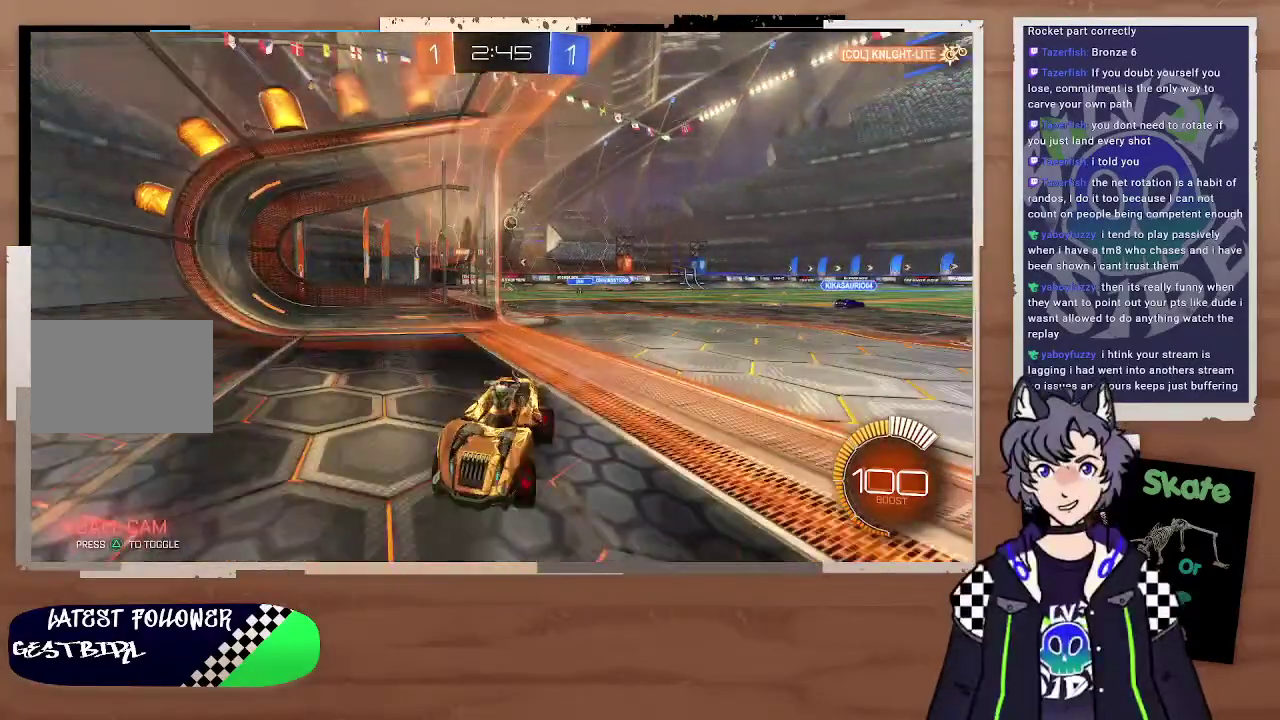
{"buttons": ["R2"], "left_stick": "left", "right_stick": "center"}
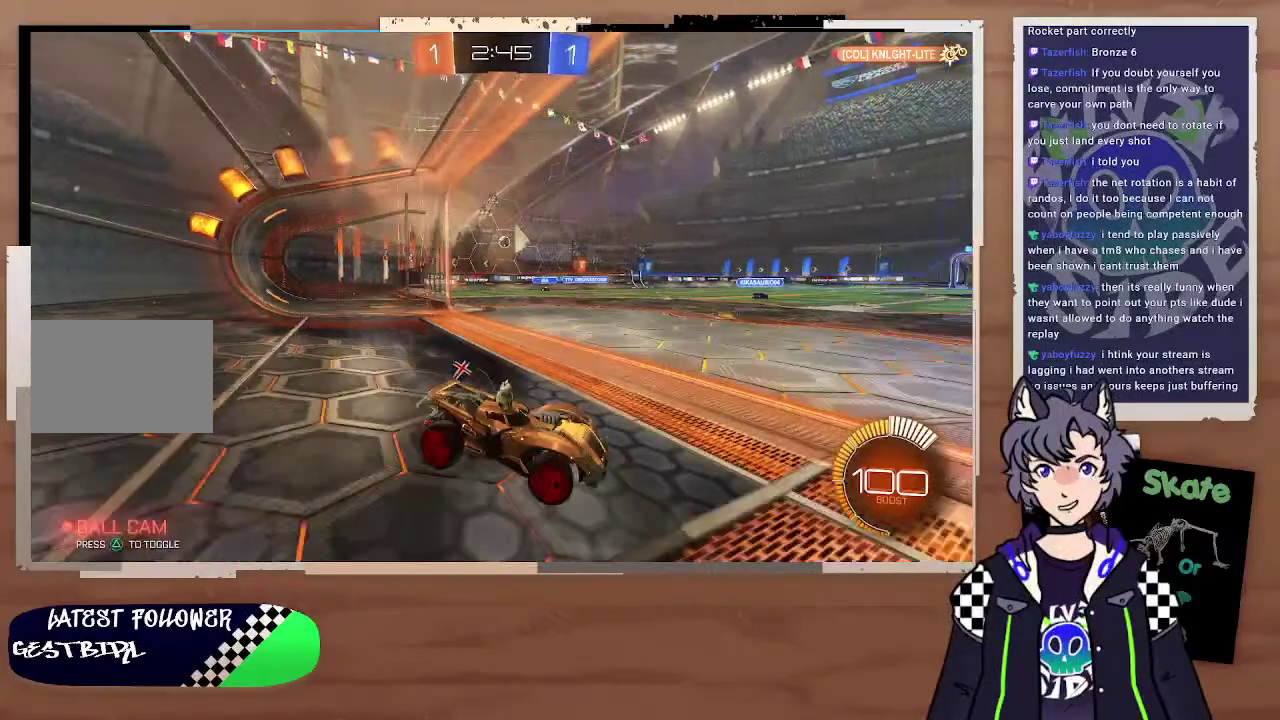
{"buttons": ["R2"], "left_stick": "left", "right_stick": "center", "events": []}